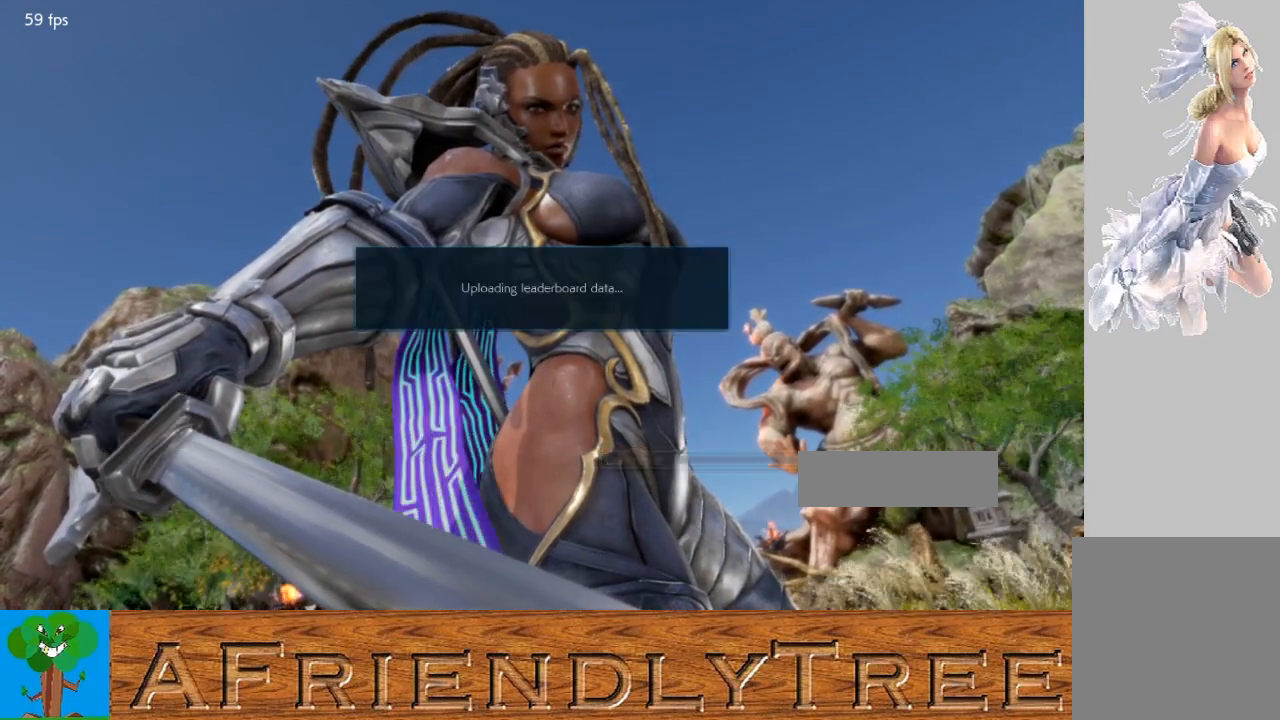
Gameplay with a controller (arcade stick); each line is a JSON object with the inputs held at the frame after it. "events" lists button and stick changes between this image and that frame as [ms after this image, input, new state], when the widget could be followed in between. Not read: L3 R3.
{"buttons": ["CROSS"], "left_stick": "center", "events": [[433, "CROSS", "down"]]}
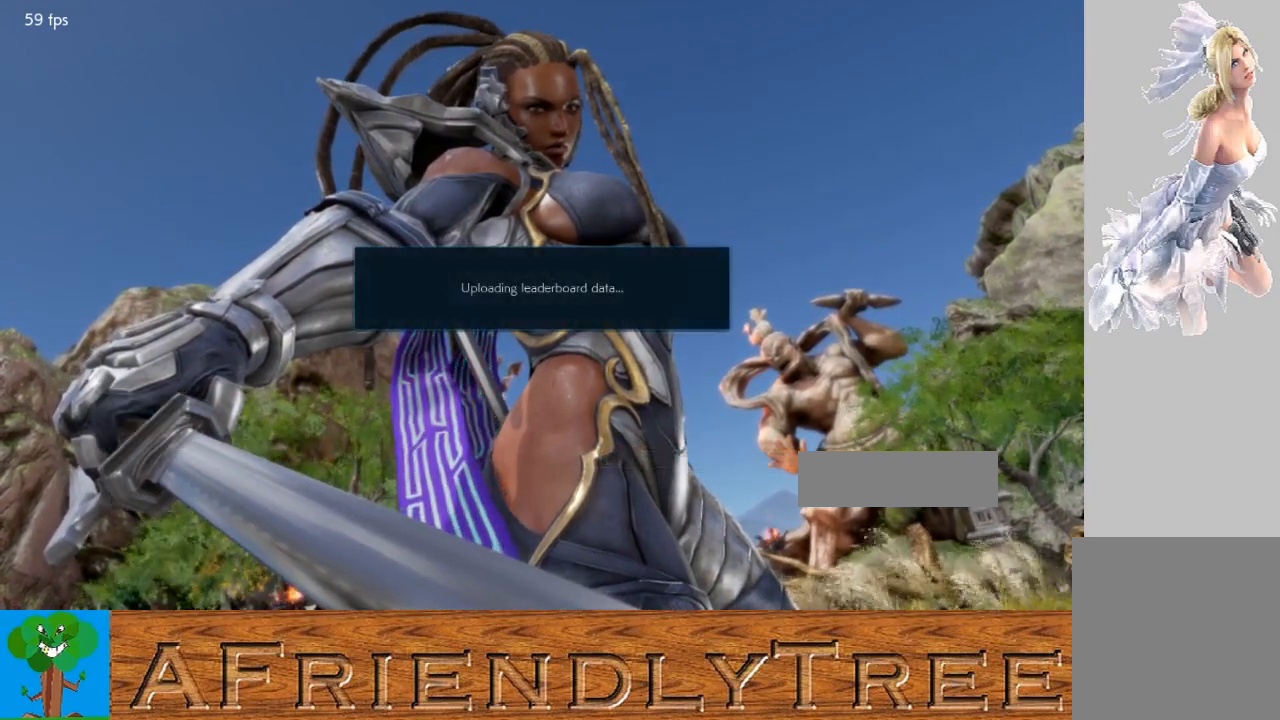
{"buttons": [], "left_stick": "center", "events": [[33, "CROSS", "up"]]}
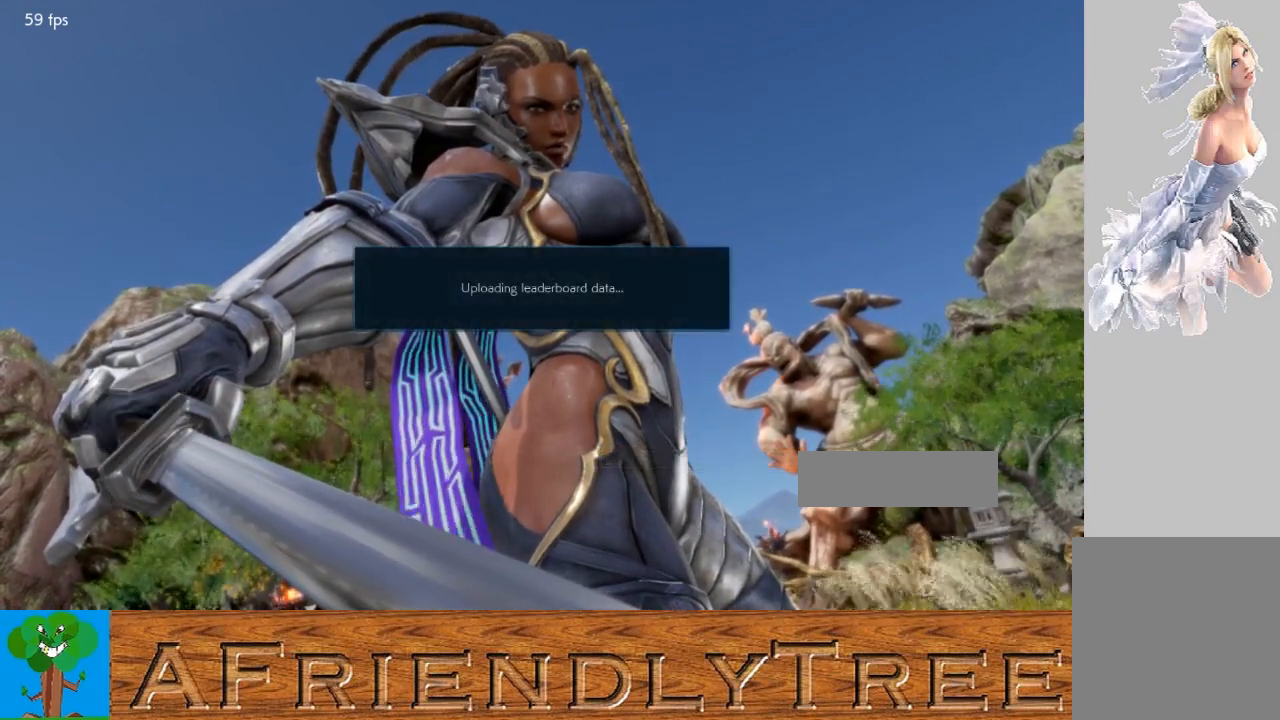
{"buttons": [], "left_stick": "center", "events": []}
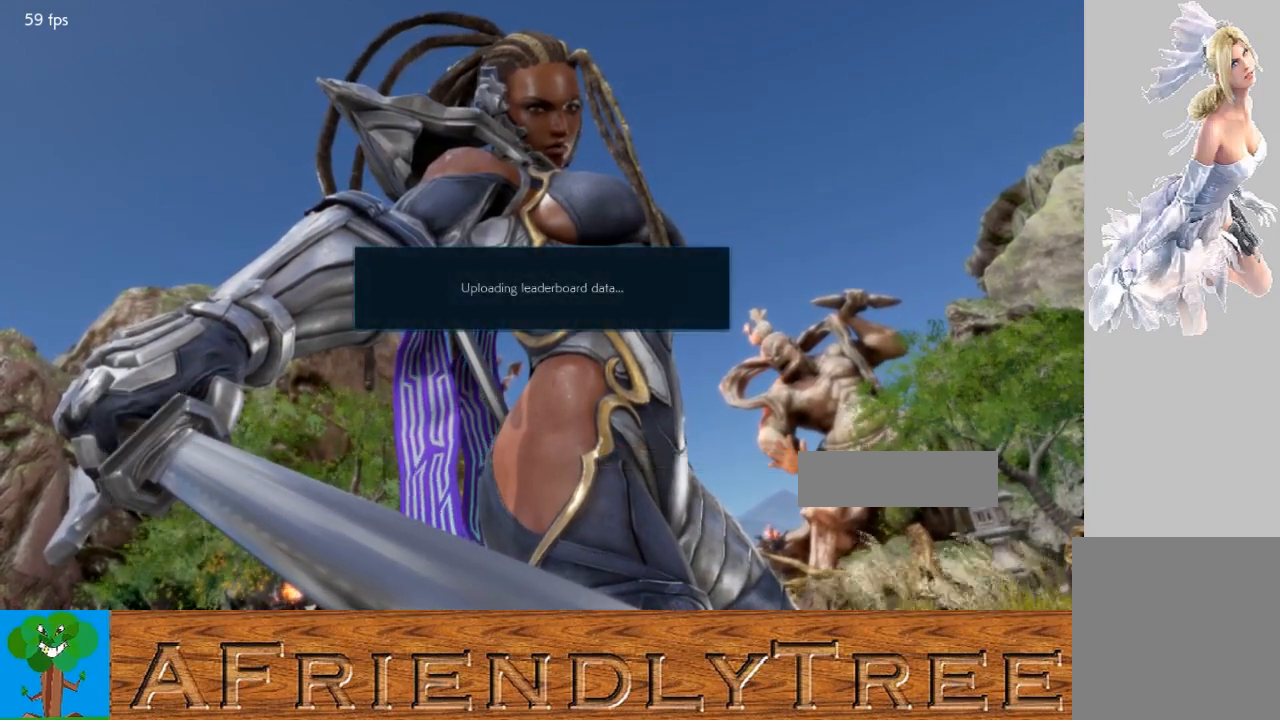
{"buttons": [], "left_stick": "center", "events": []}
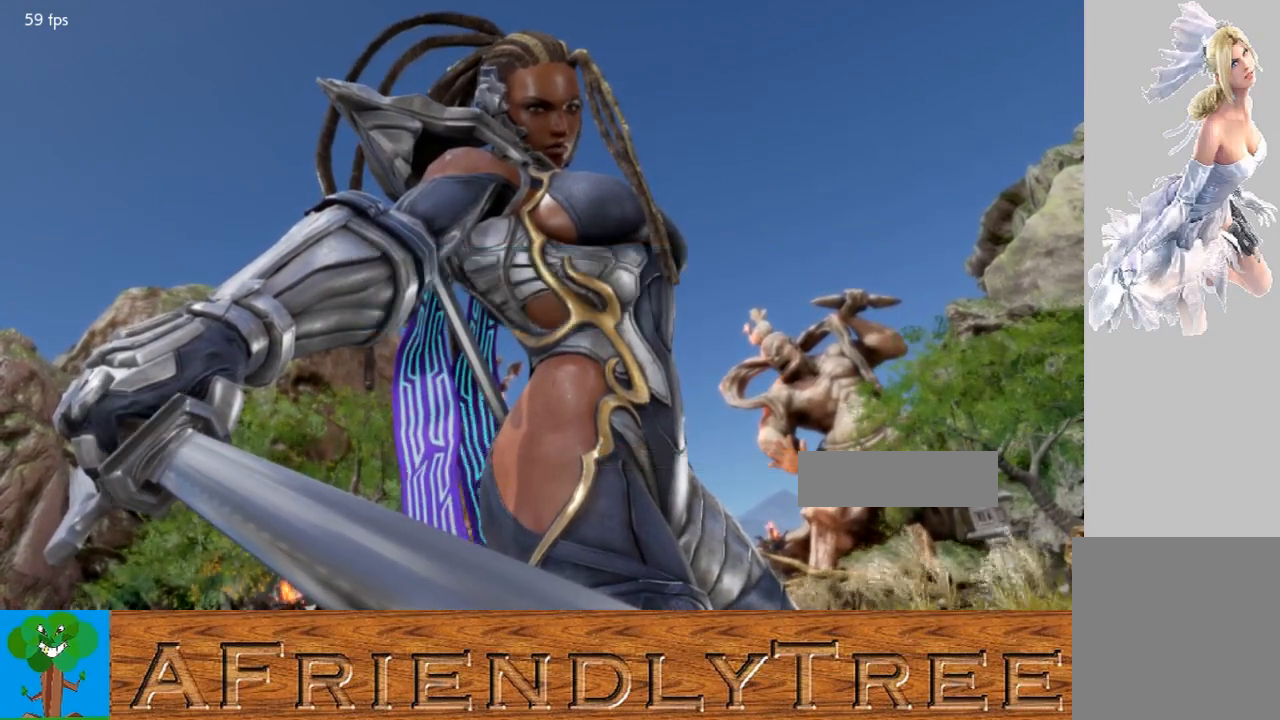
{"buttons": [], "left_stick": "center", "events": []}
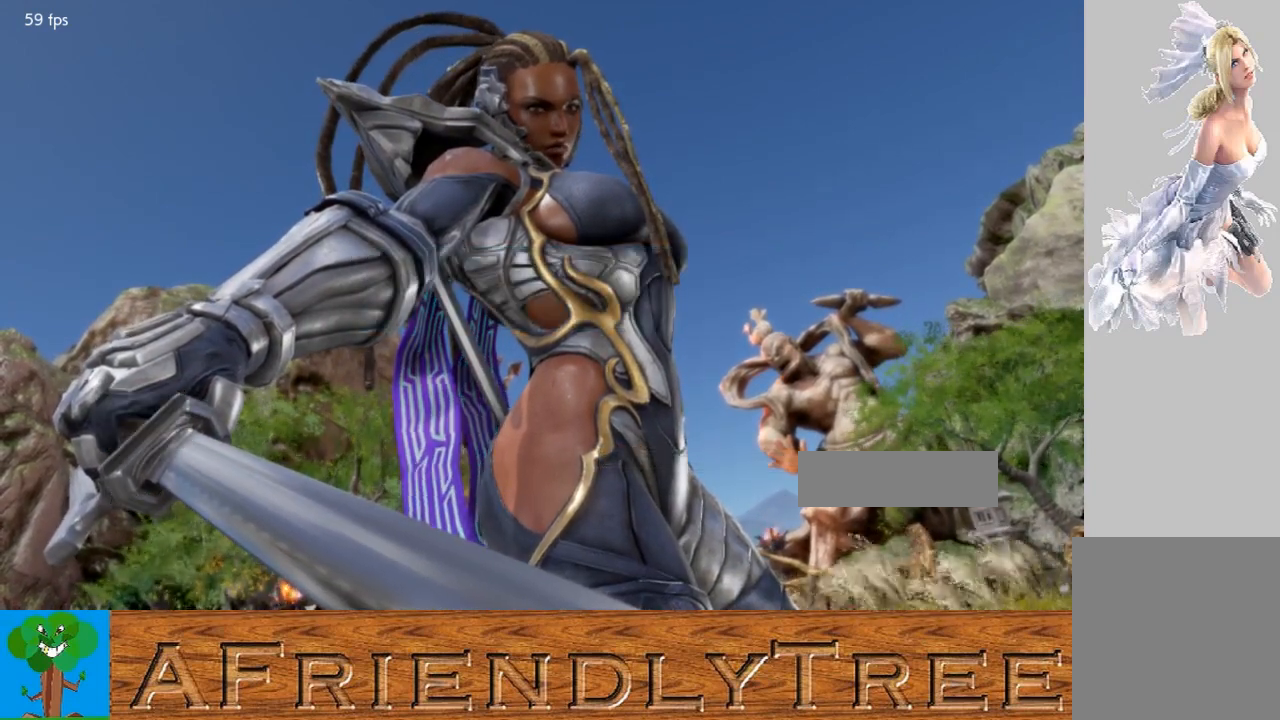
{"buttons": [], "left_stick": "center", "events": []}
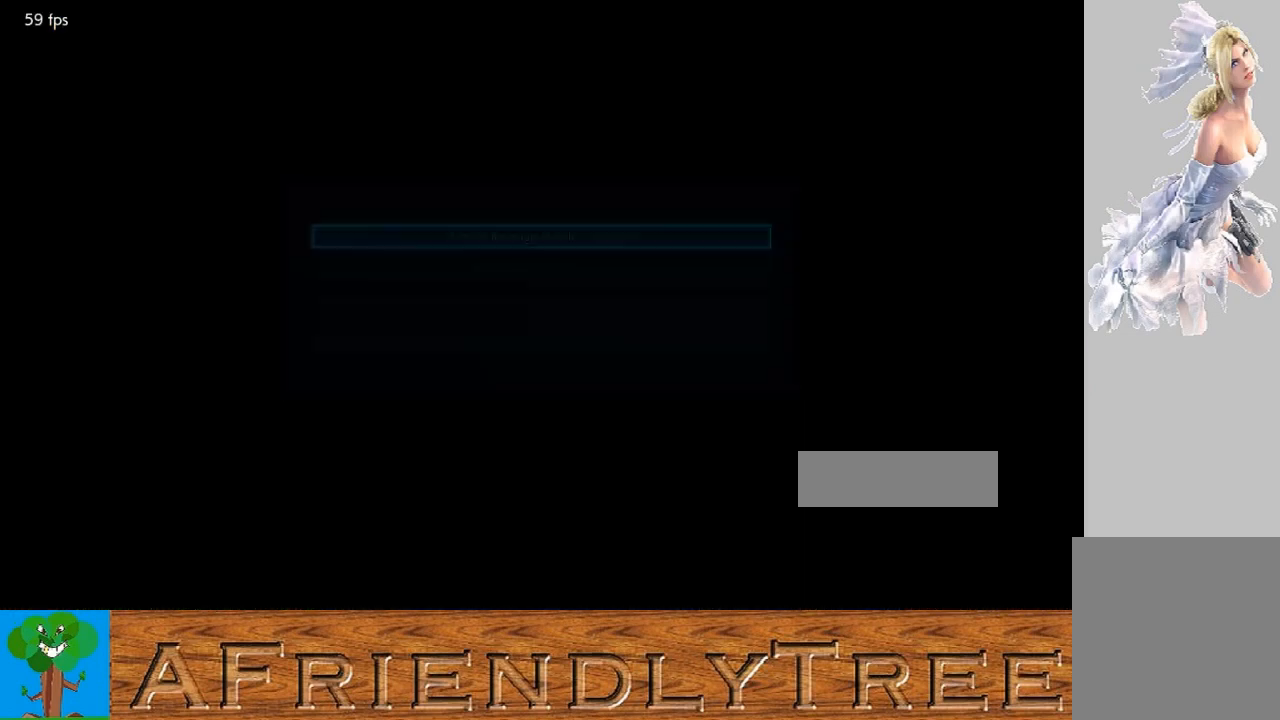
{"buttons": [], "left_stick": "center", "events": [[267, "CROSS", "down"], [433, "CROSS", "up"]]}